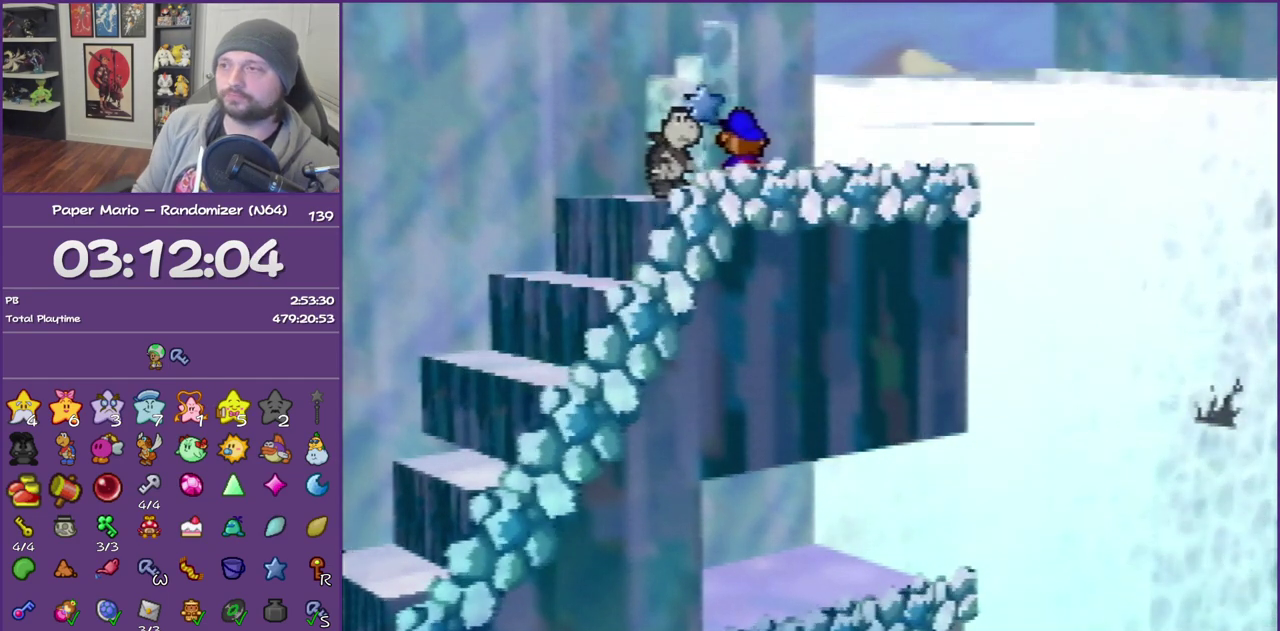
Gameplay with a controller (Nintendo layout); each line is a JSON object with the inputs held at the frame after it. "events" lists button and stick changes between this image and that frame as [ms after this image, input, new state], when the widget could be followed in between. This overlay highlights the sticks when they move; stick clicks (L3) are not distinguishable. Not read: L3 R3.
{"buttons": ["B"], "left_stick": "center", "events": []}
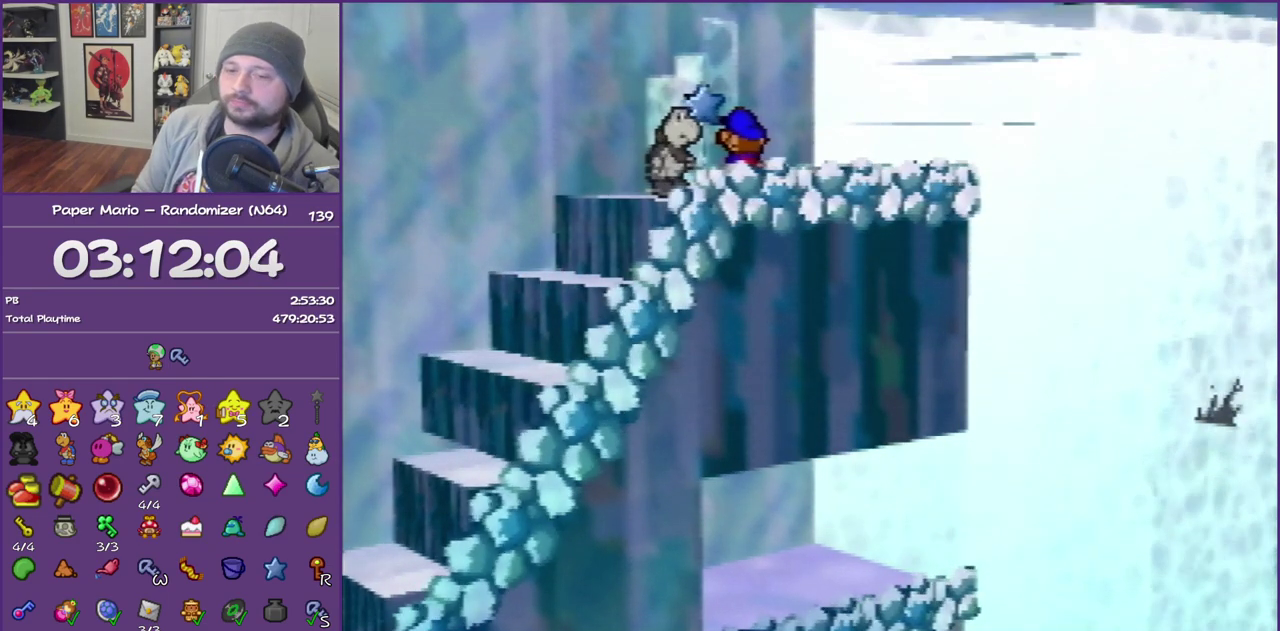
{"buttons": ["B"], "left_stick": "center", "events": []}
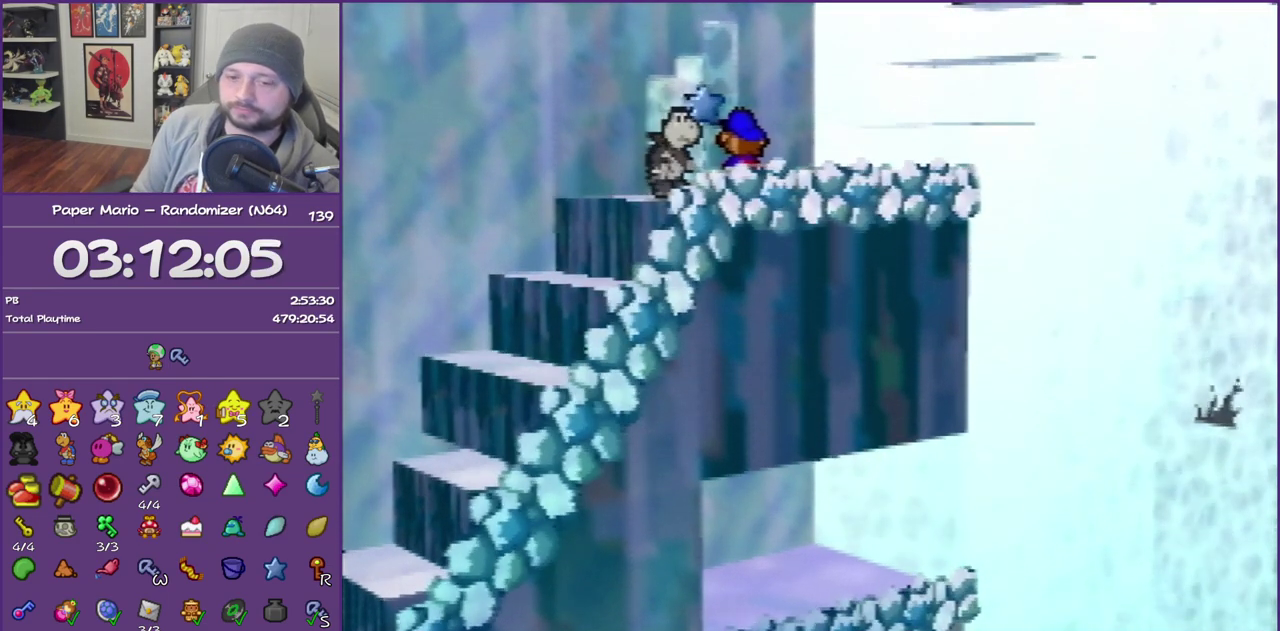
{"buttons": ["B"], "left_stick": "center", "events": []}
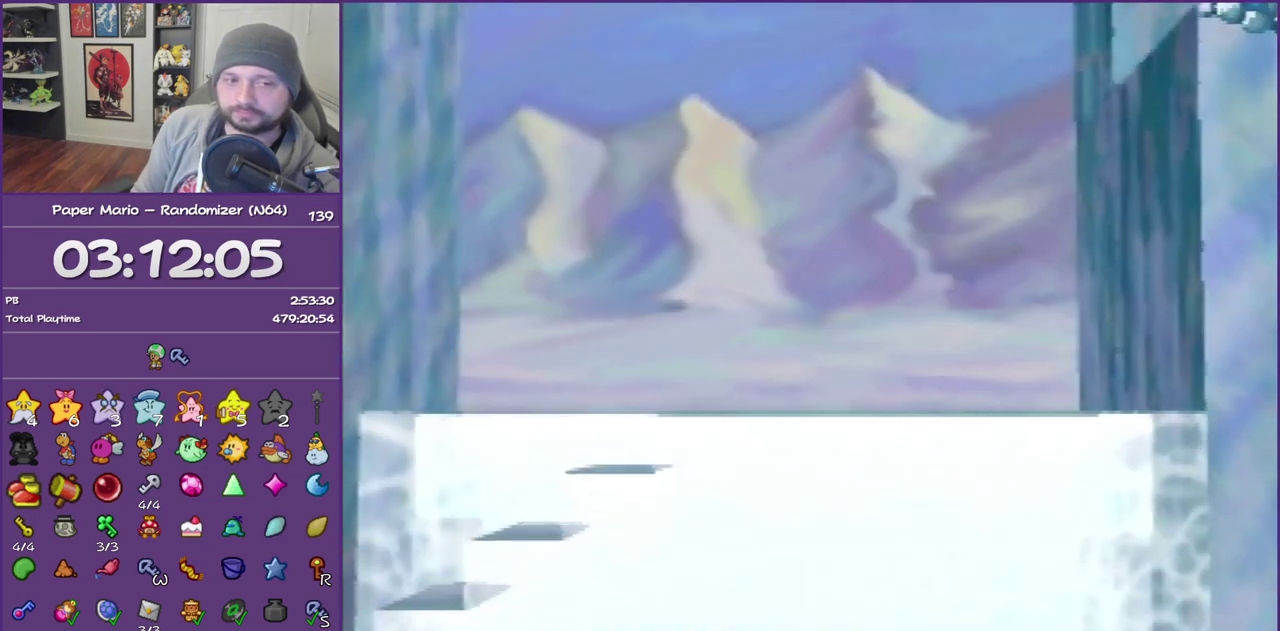
{"buttons": ["B"], "left_stick": "center", "events": []}
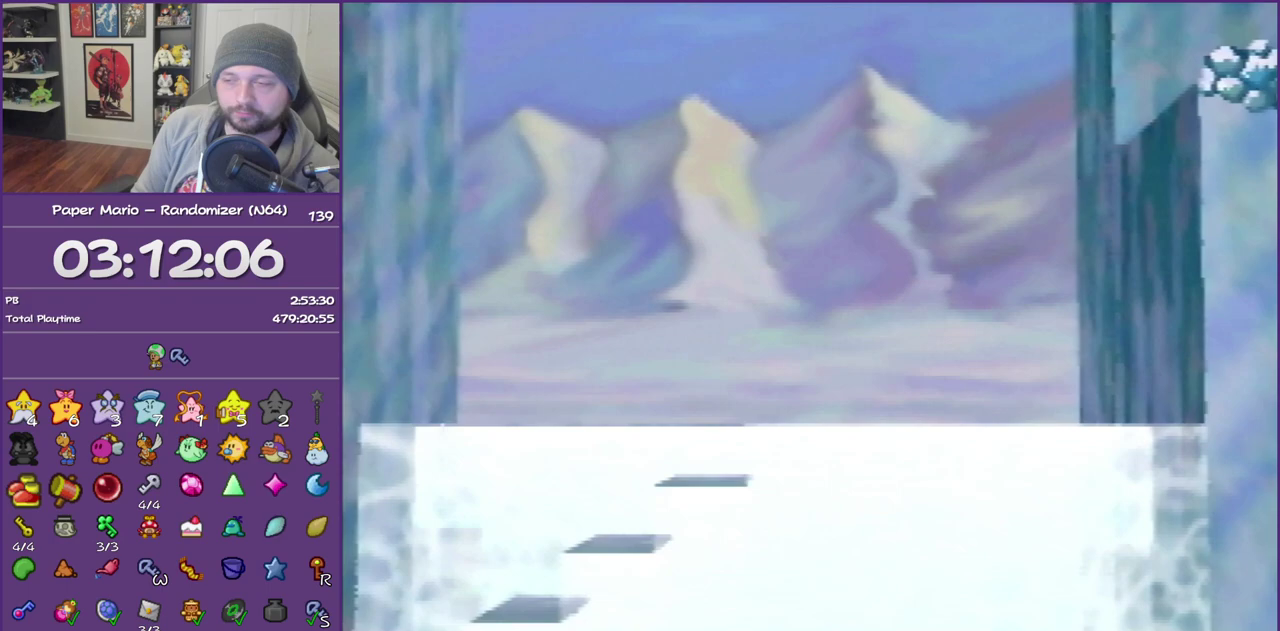
{"buttons": ["B"], "left_stick": "center", "events": []}
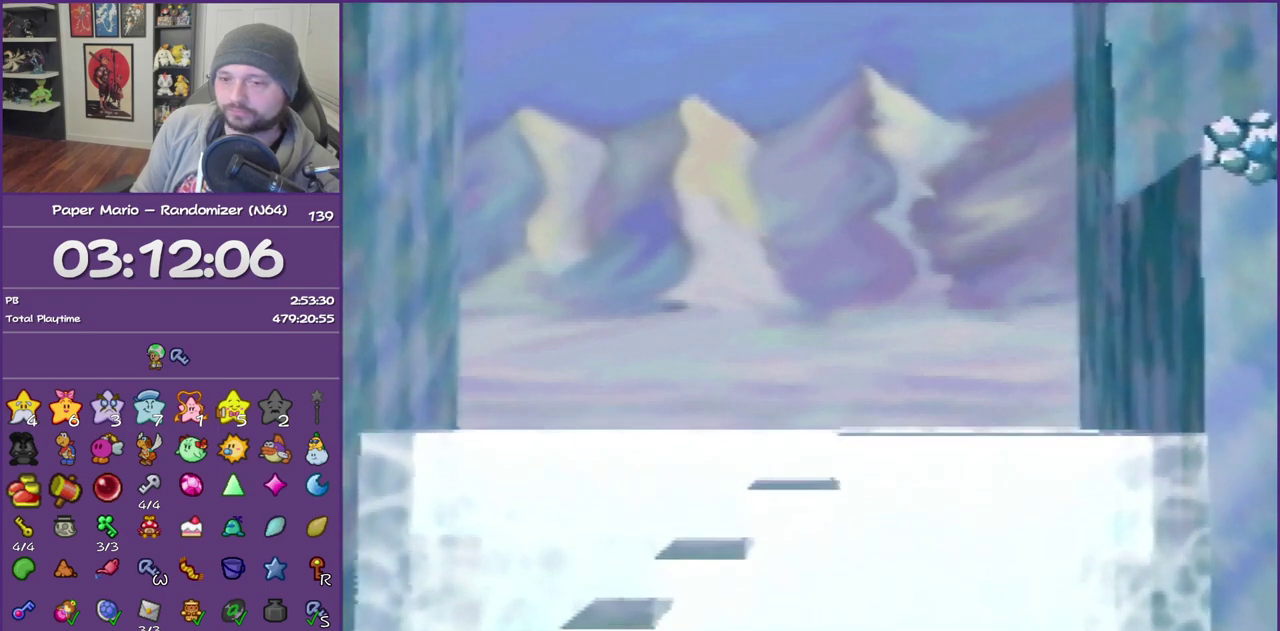
{"buttons": ["B"], "left_stick": "center", "events": []}
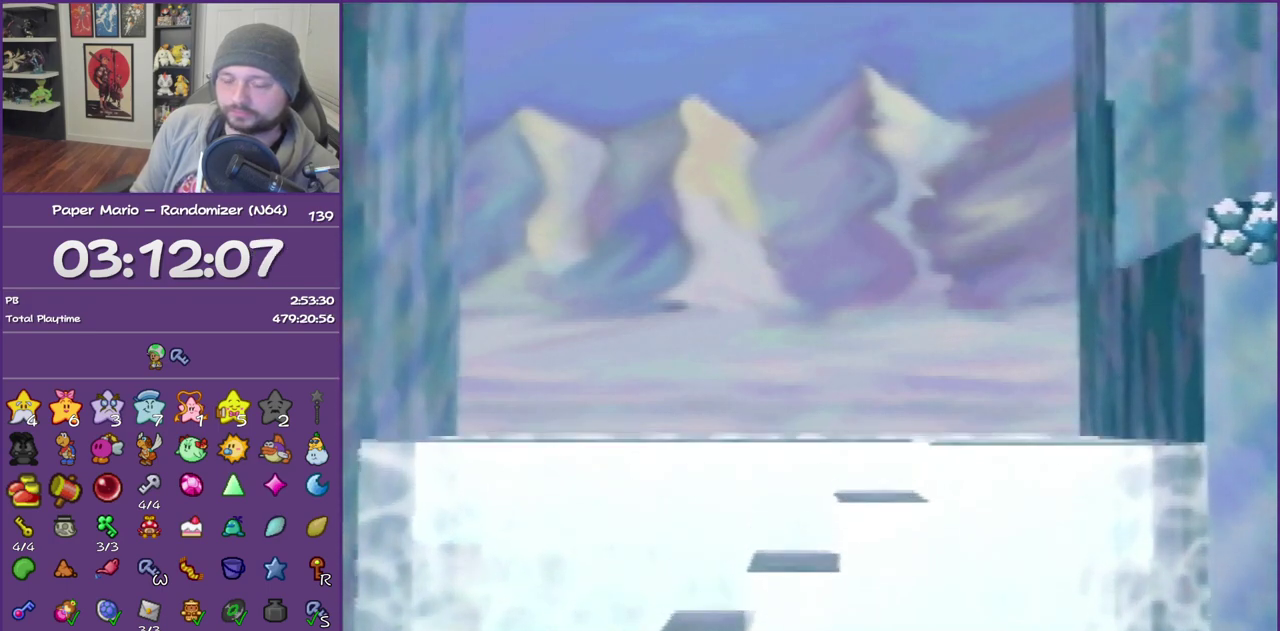
{"buttons": ["B"], "left_stick": "center", "events": []}
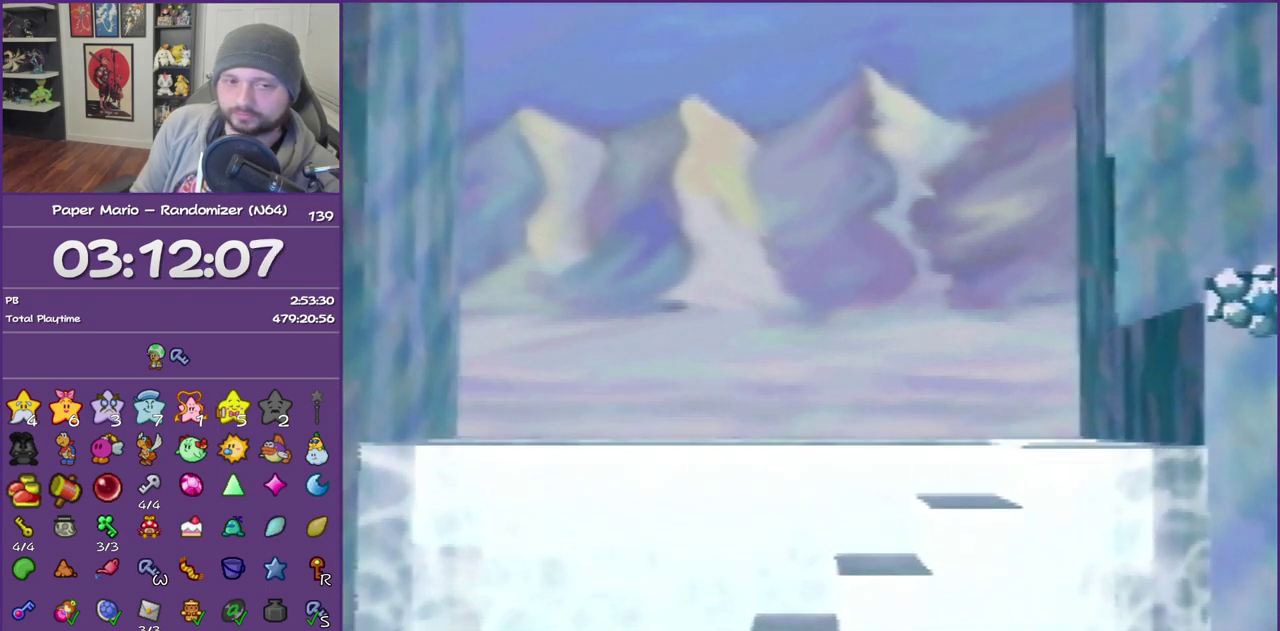
{"buttons": ["B"], "left_stick": "center", "events": []}
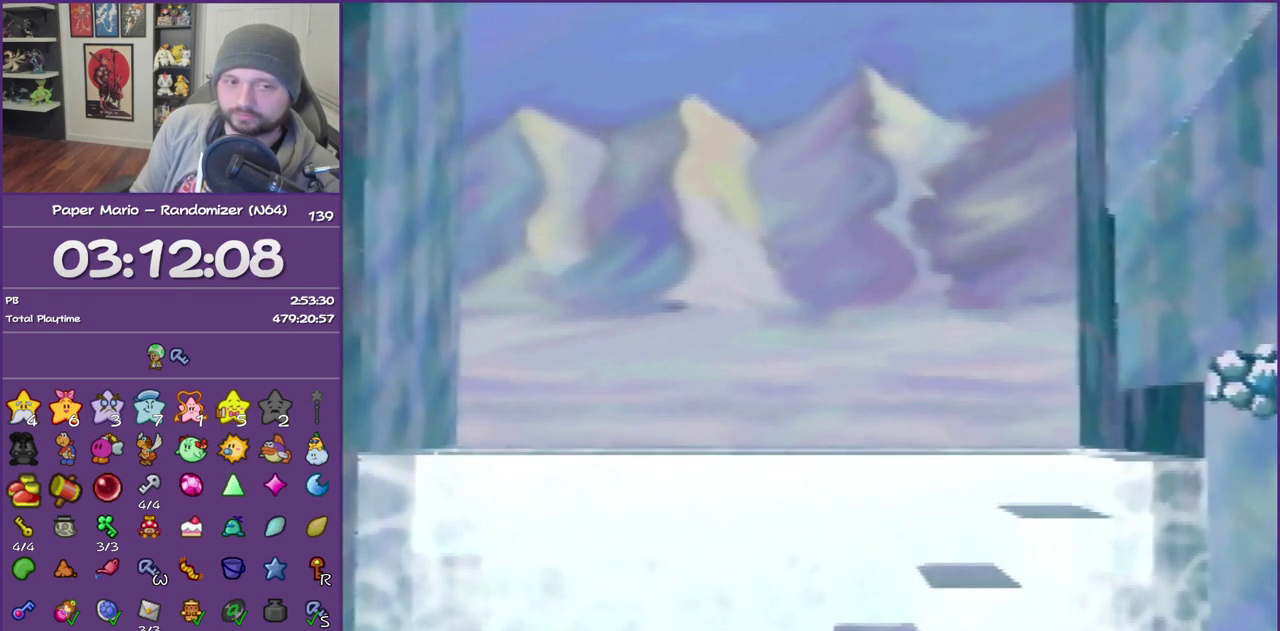
{"buttons": ["B"], "left_stick": "center", "events": []}
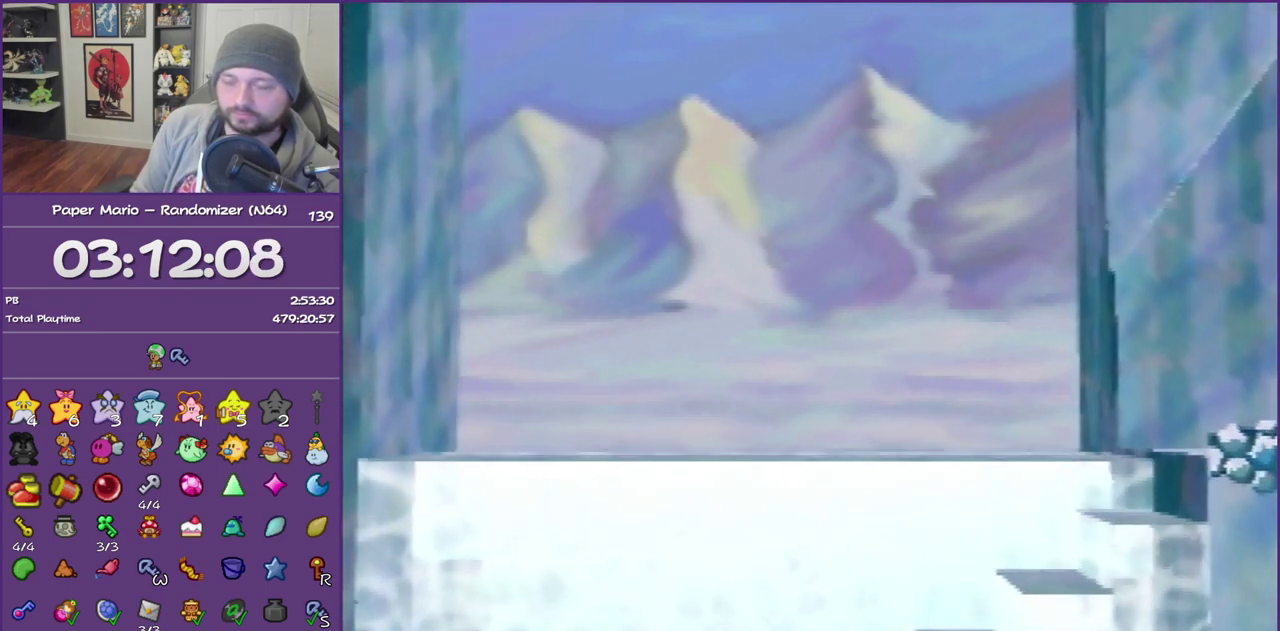
{"buttons": ["B"], "left_stick": "center", "events": []}
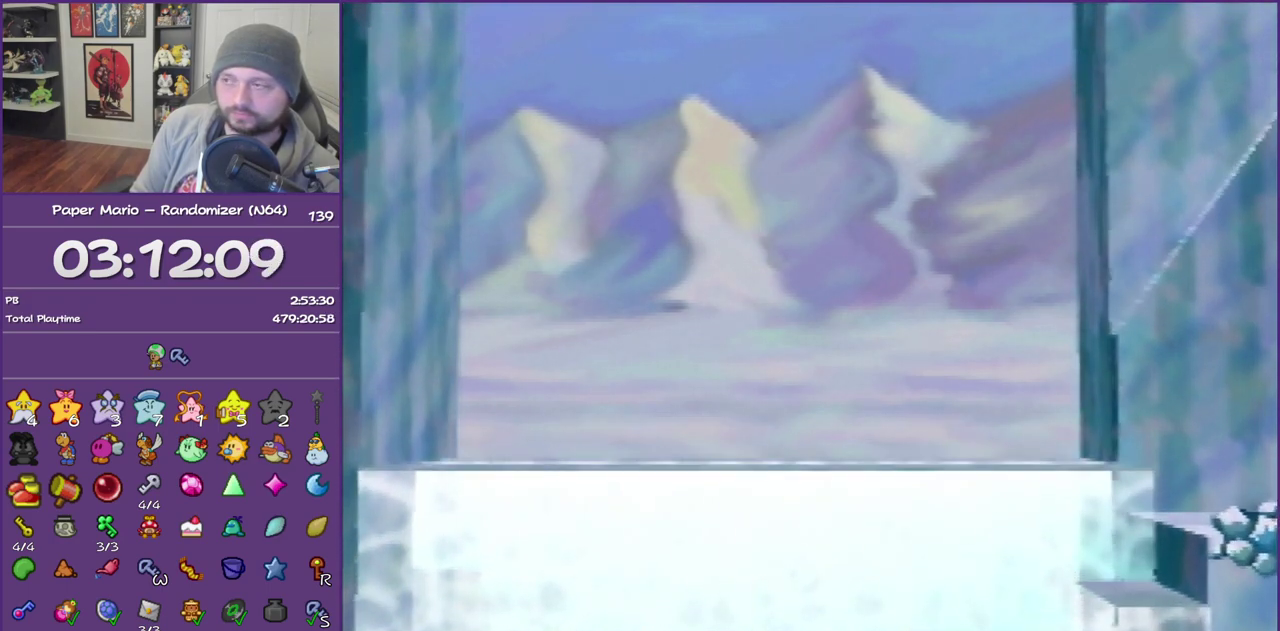
{"buttons": ["B"], "left_stick": "center", "events": []}
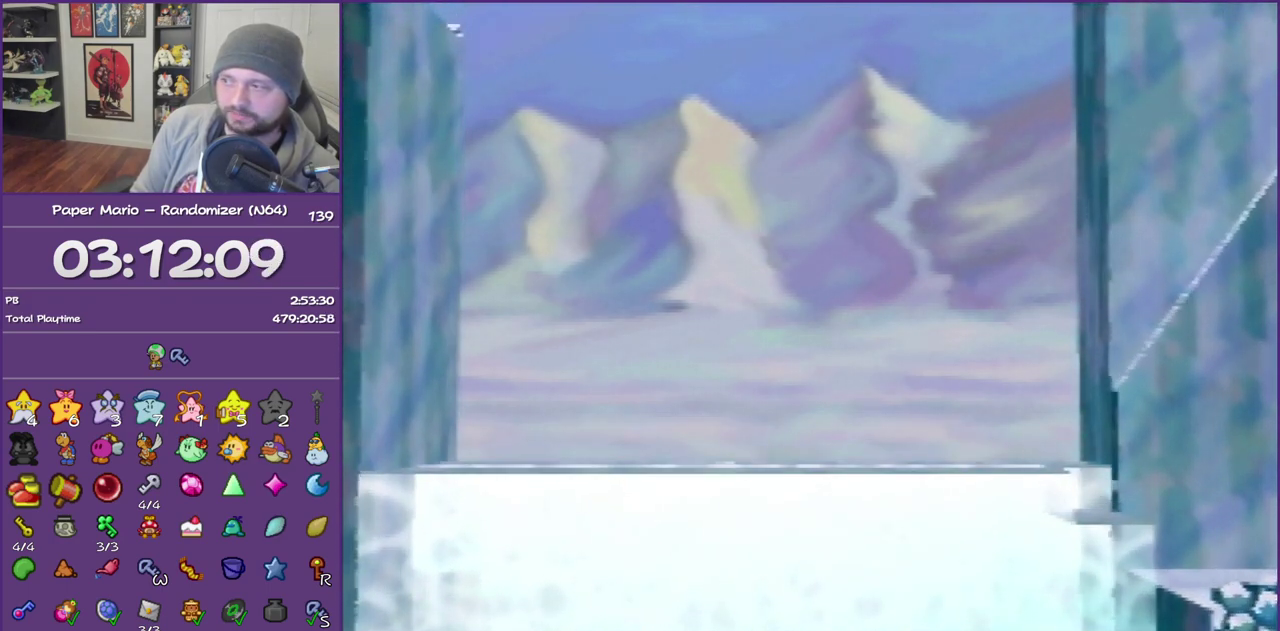
{"buttons": ["B"], "left_stick": "center", "events": []}
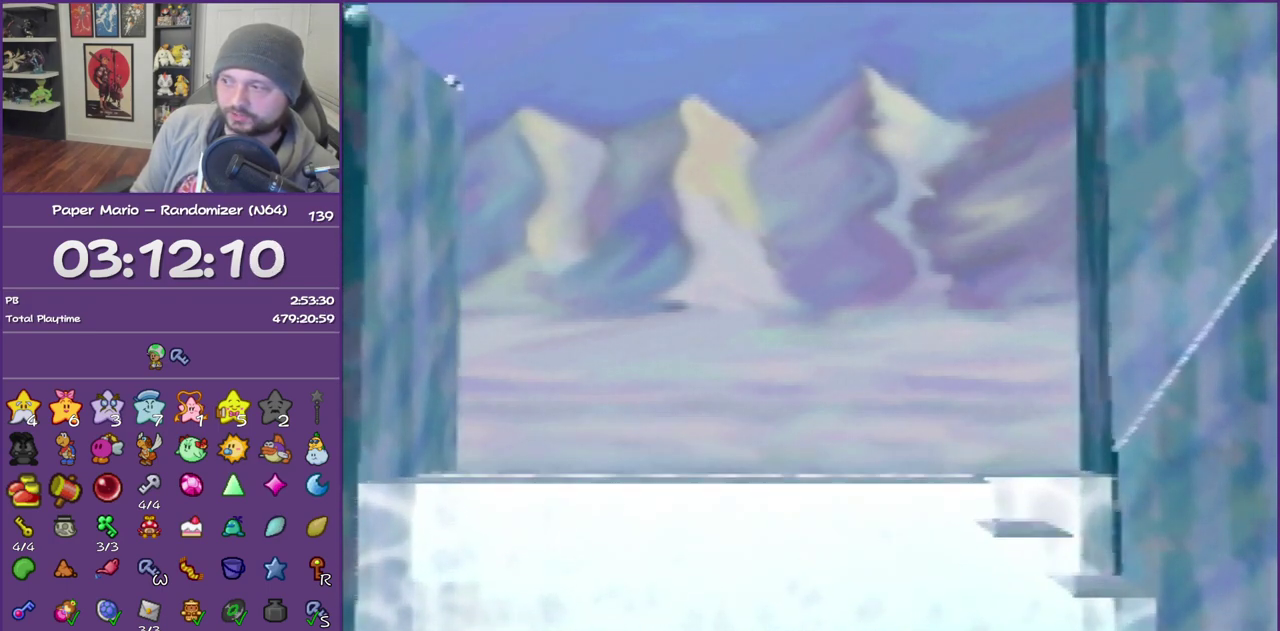
{"buttons": ["B"], "left_stick": "center", "events": []}
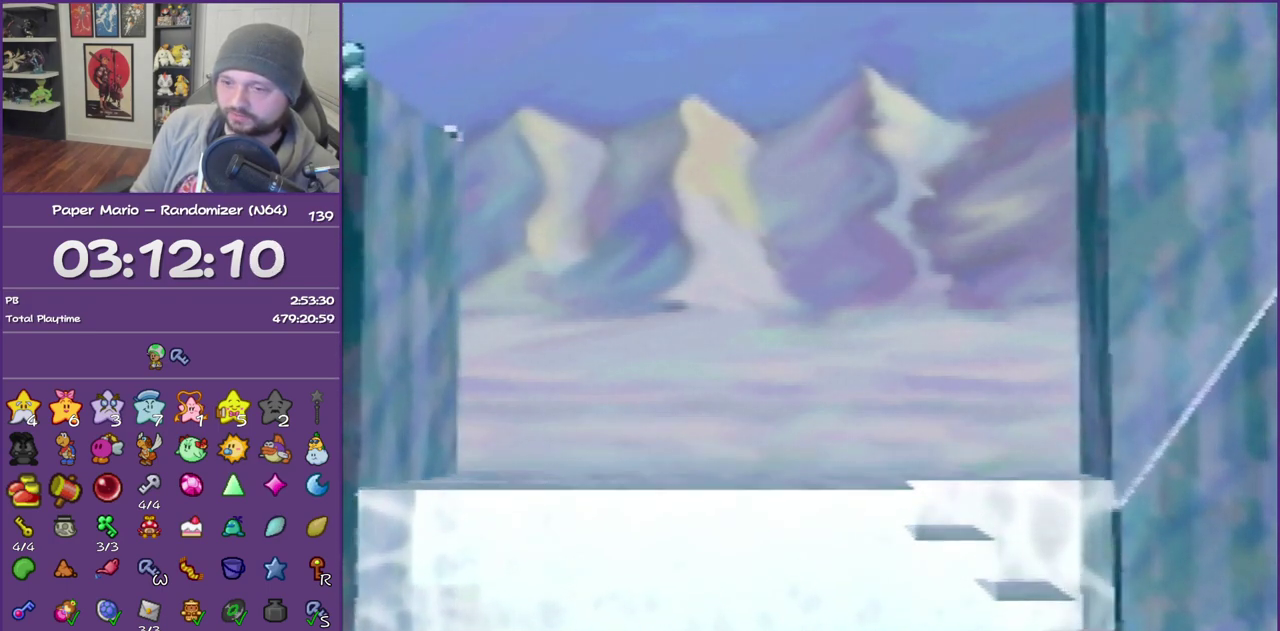
{"buttons": ["B"], "left_stick": "center", "events": []}
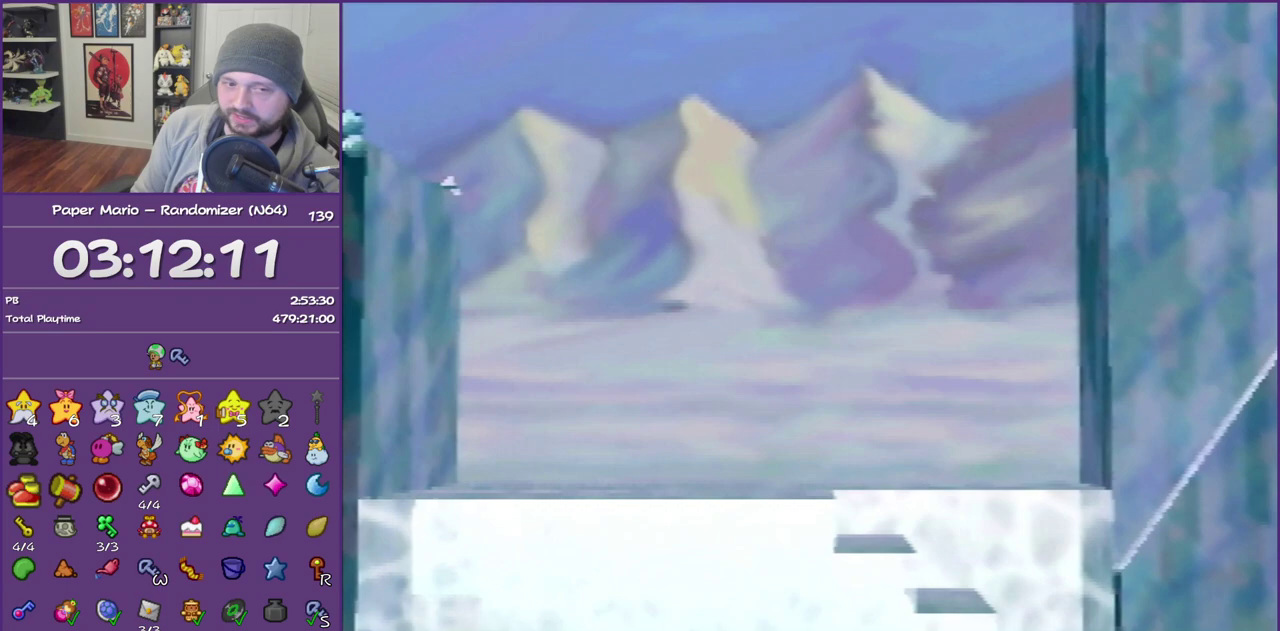
{"buttons": [], "left_stick": "center", "events": [[83, "B", "up"]]}
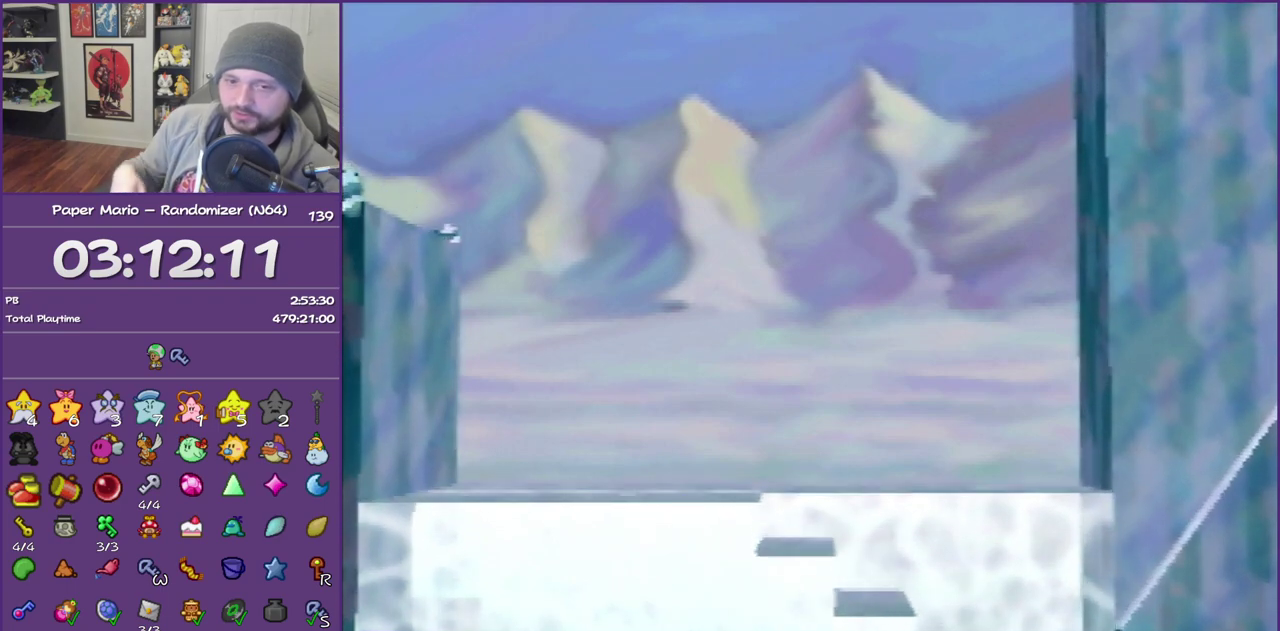
{"buttons": [], "left_stick": "center", "events": []}
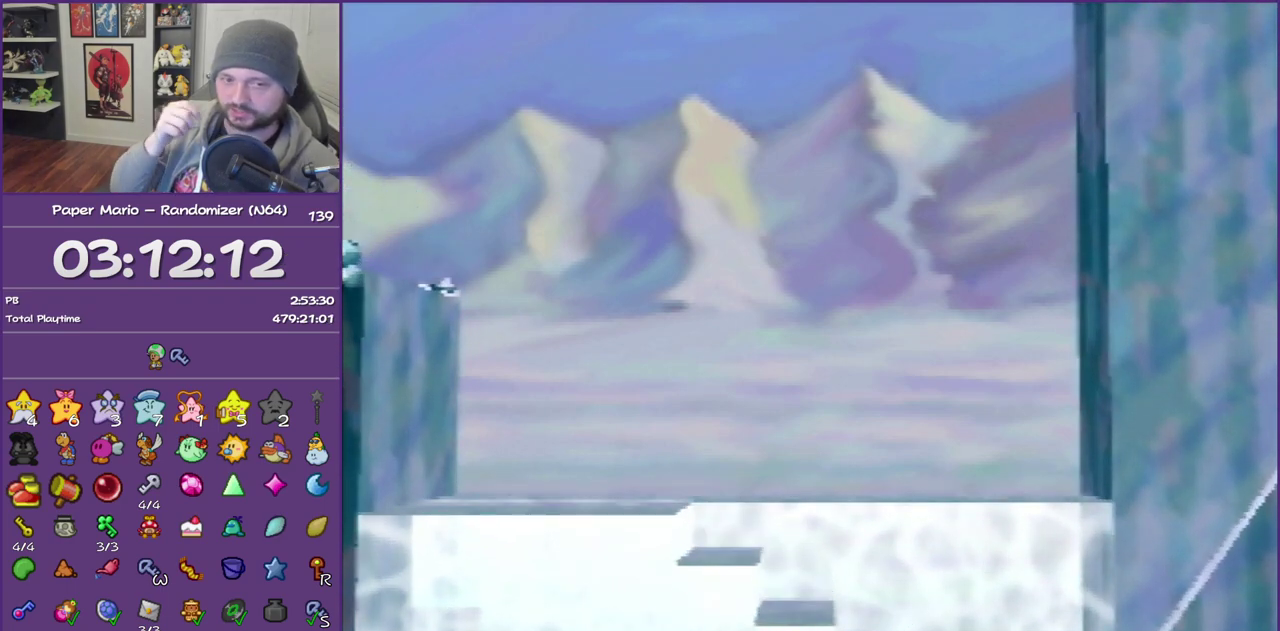
{"buttons": [], "left_stick": "center", "events": []}
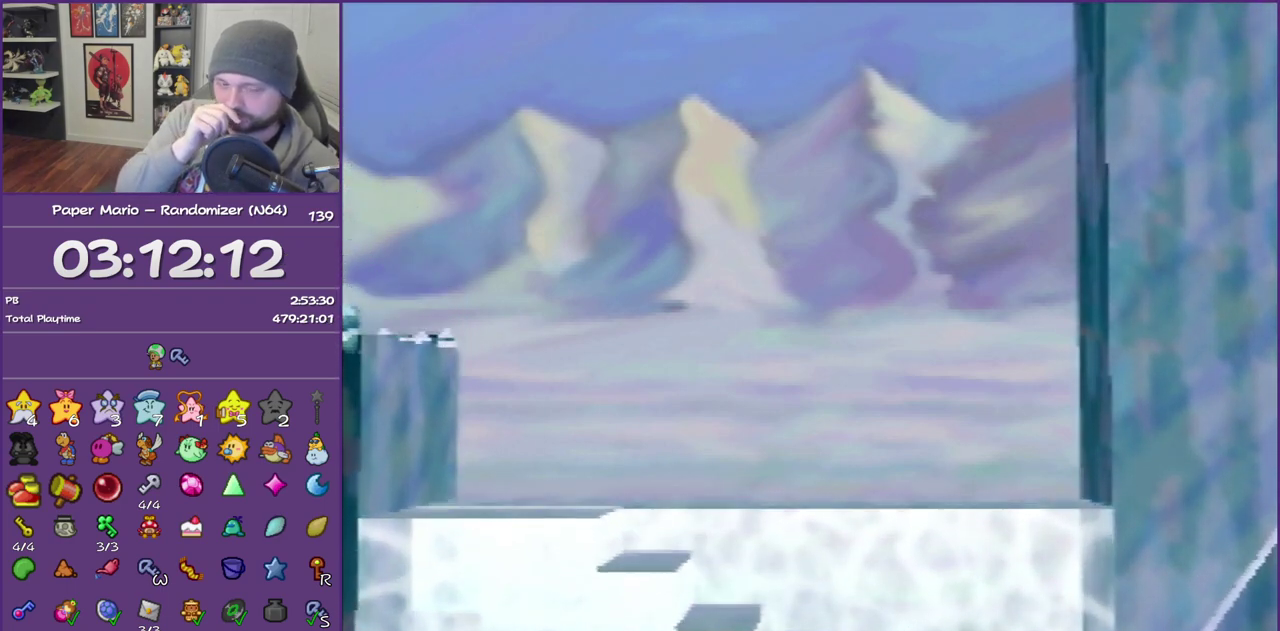
{"buttons": [], "left_stick": "center", "events": []}
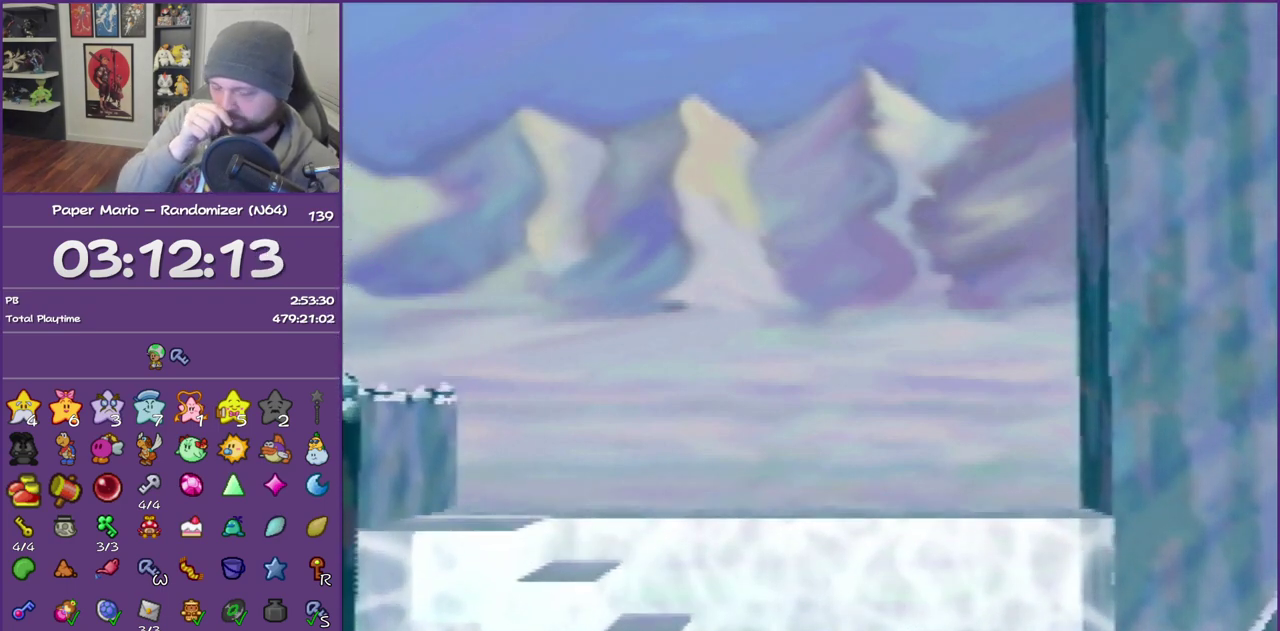
{"buttons": [], "left_stick": "right", "events": [[450, "left_stick", "right"]]}
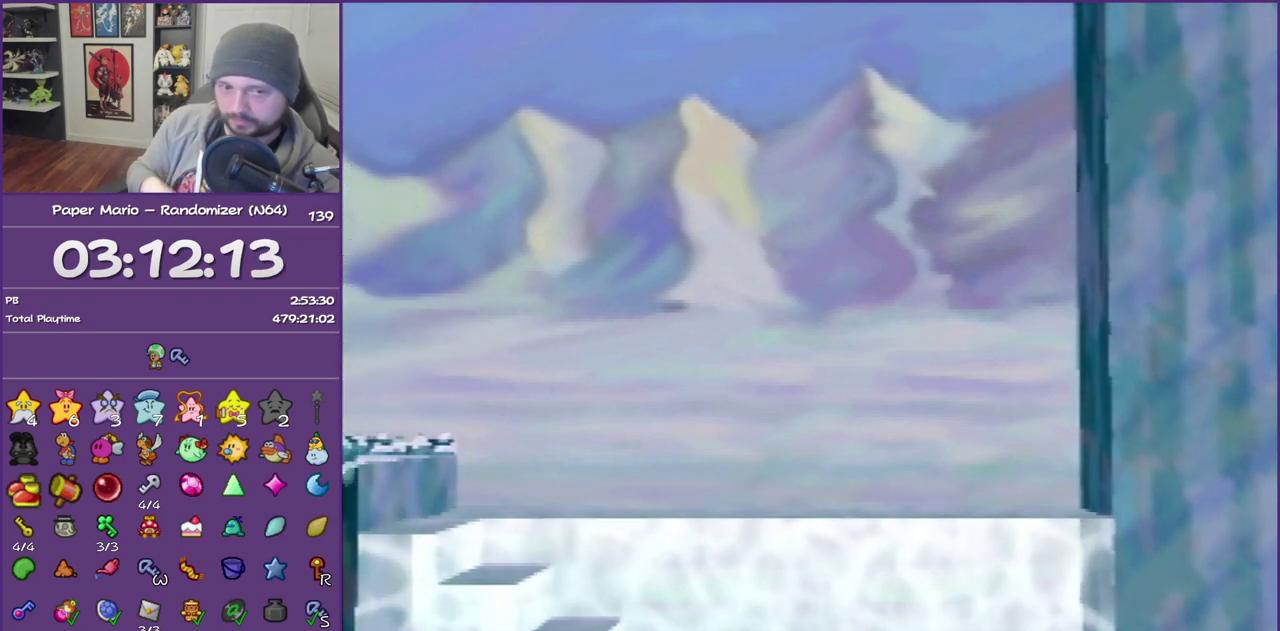
{"buttons": [], "left_stick": "right", "events": []}
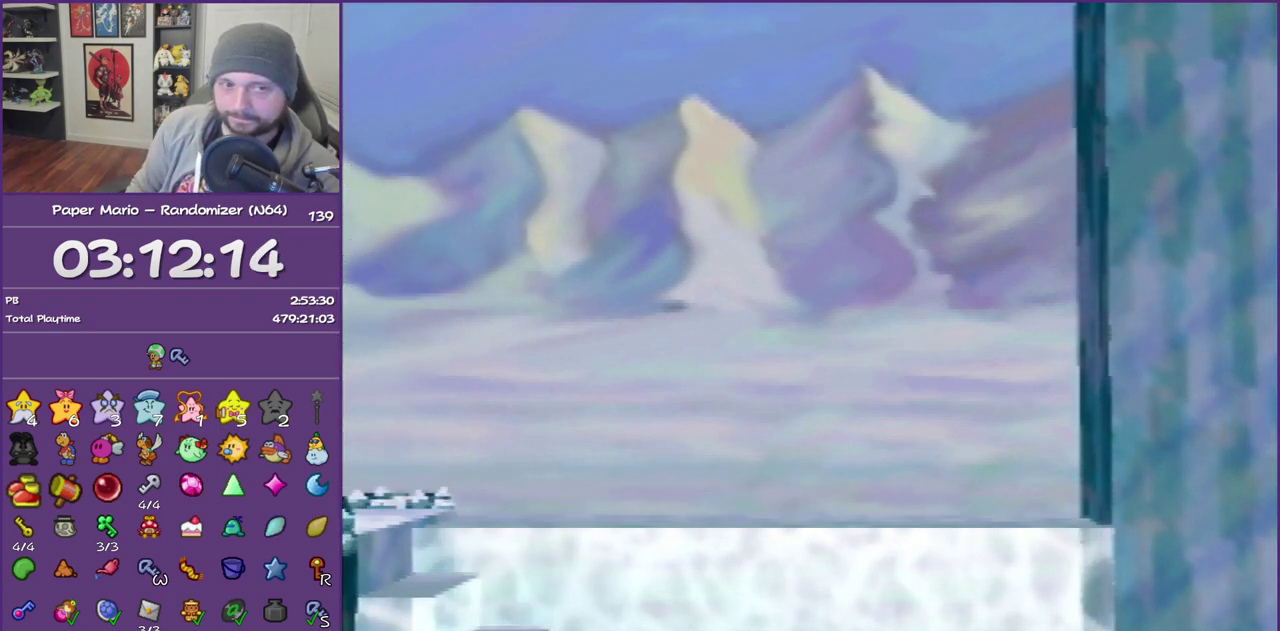
{"buttons": [], "left_stick": "right", "events": []}
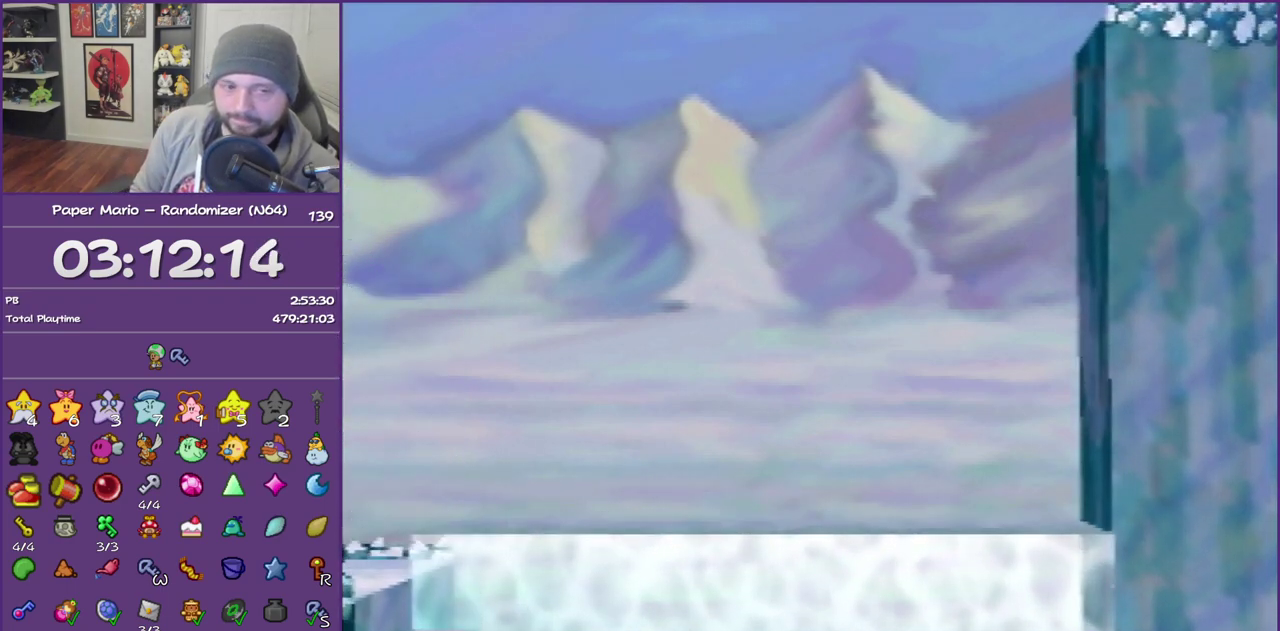
{"buttons": [], "left_stick": "right", "events": []}
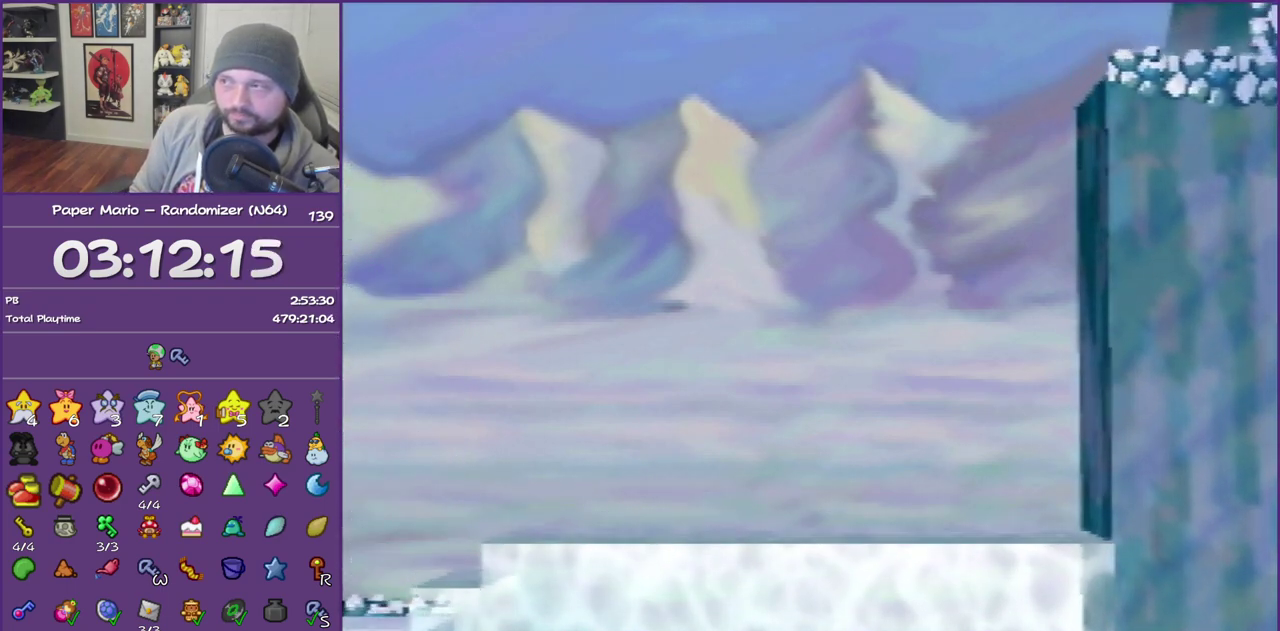
{"buttons": [], "left_stick": "right", "events": []}
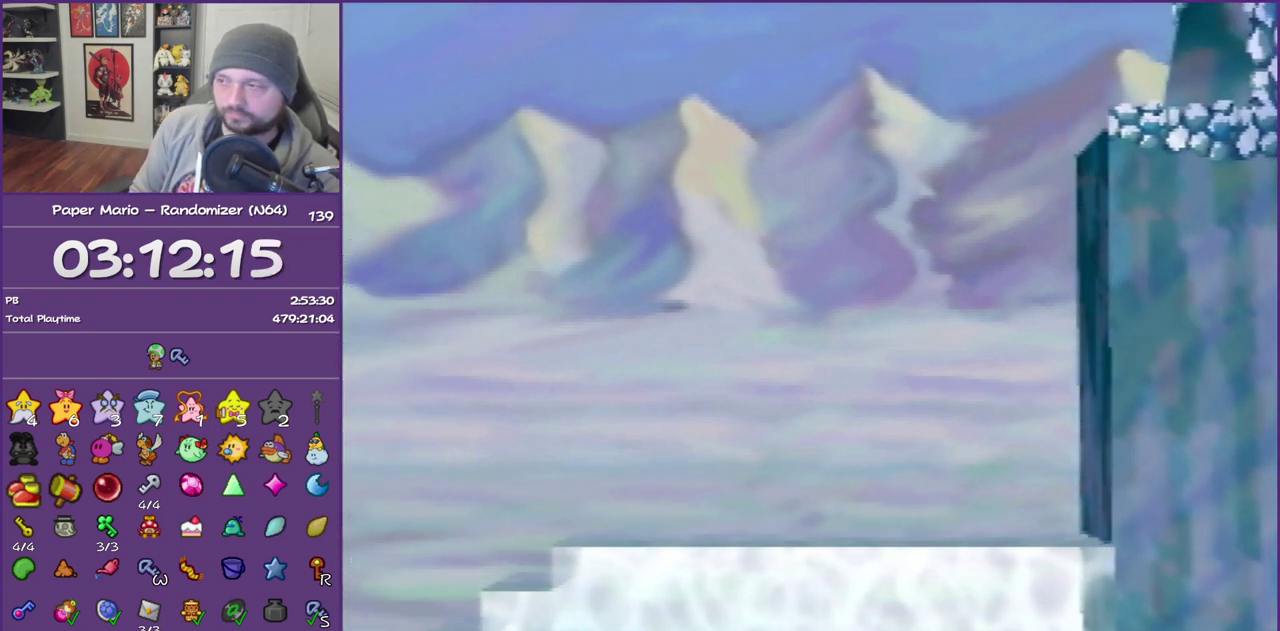
{"buttons": [], "left_stick": "right", "events": []}
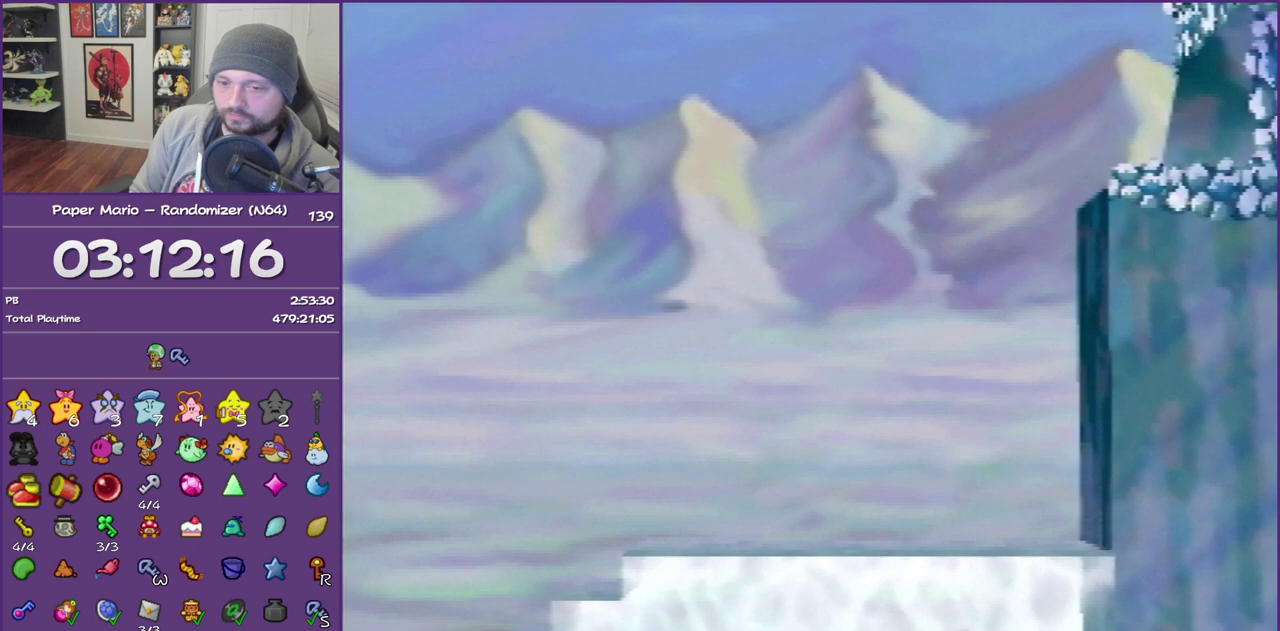
{"buttons": [], "left_stick": "right", "events": []}
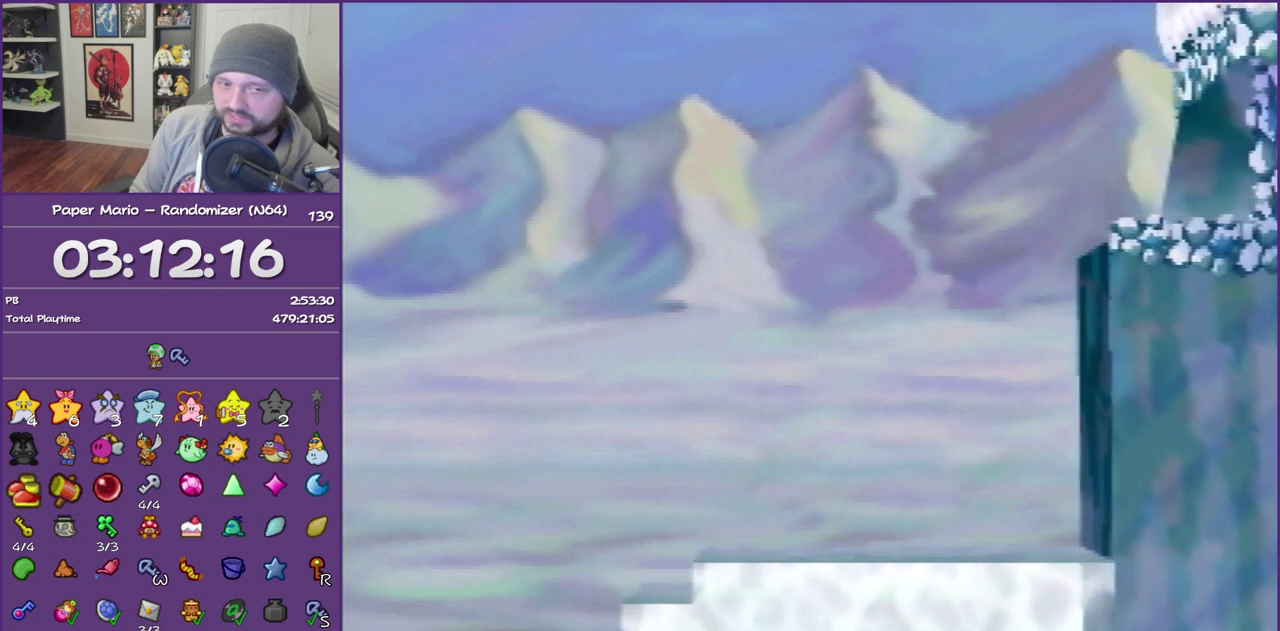
{"buttons": [], "left_stick": "right", "events": []}
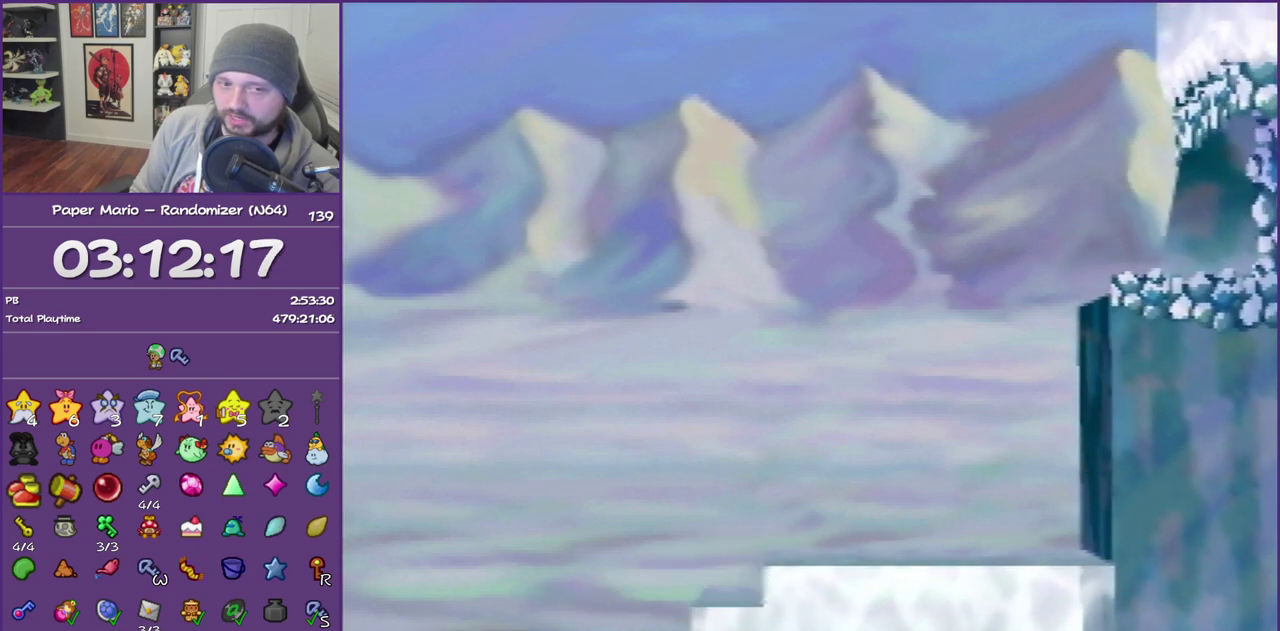
{"buttons": [], "left_stick": "right", "events": []}
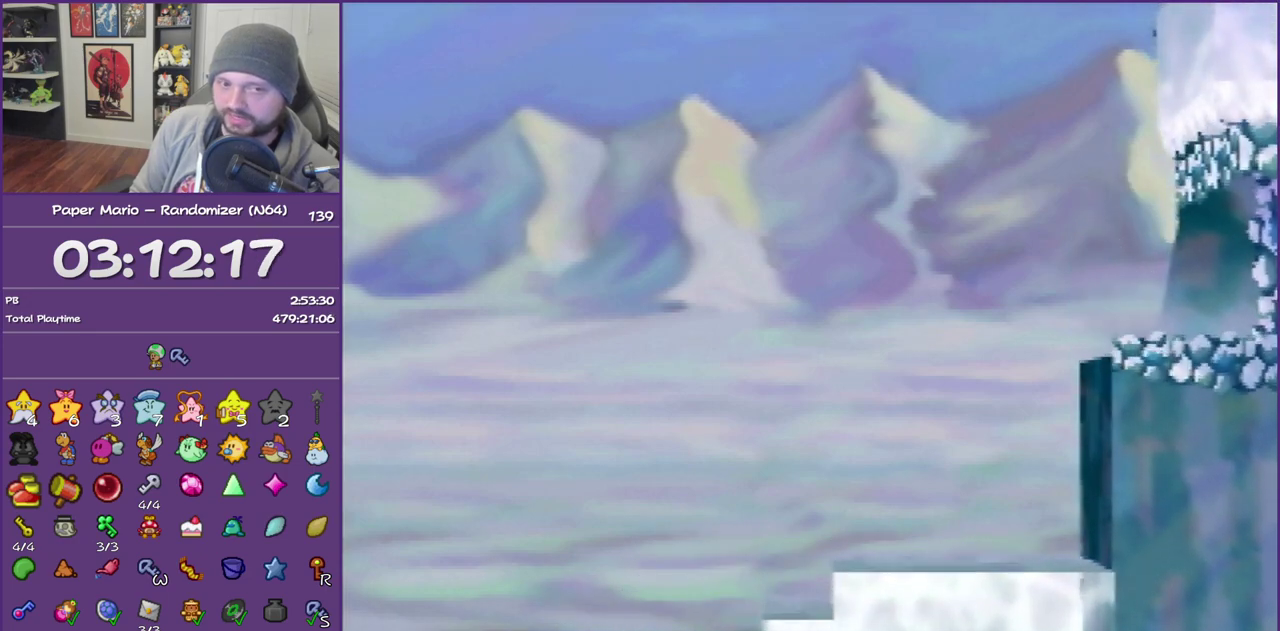
{"buttons": [], "left_stick": "right", "events": []}
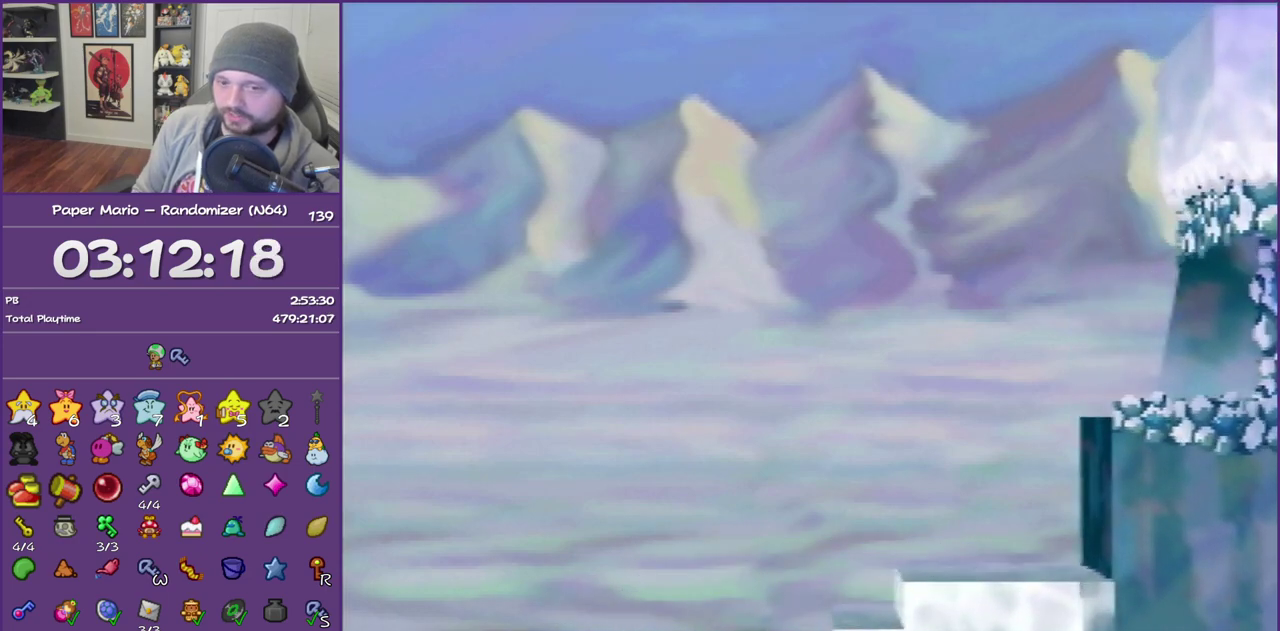
{"buttons": [], "left_stick": "right", "events": []}
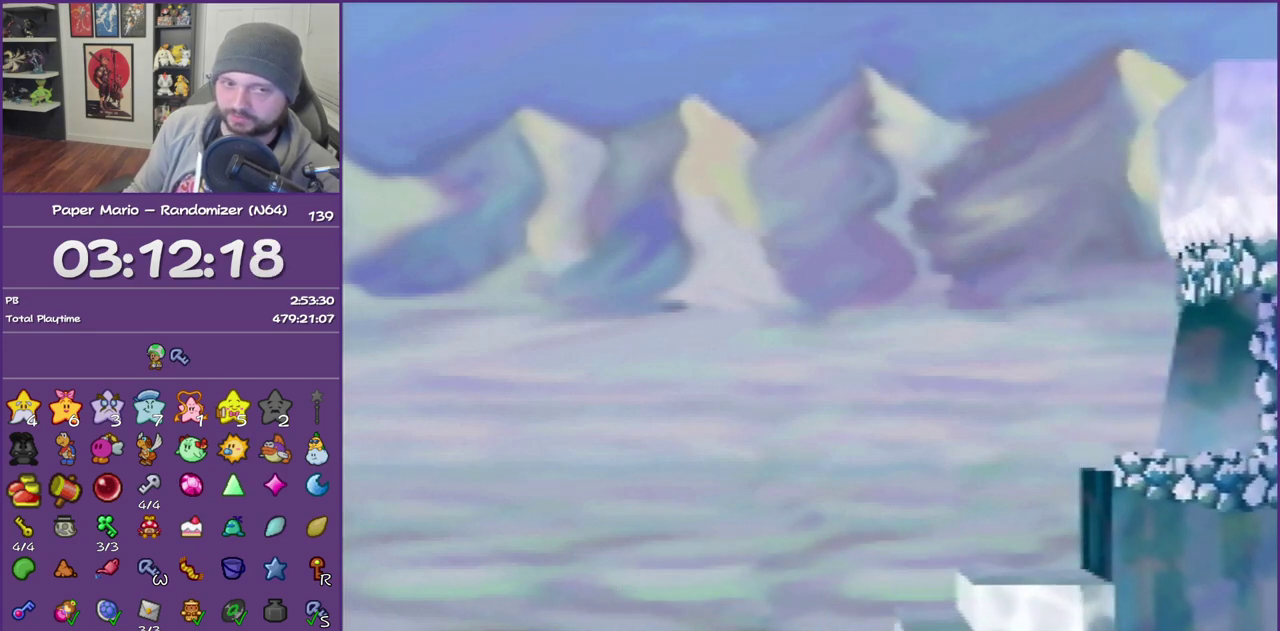
{"buttons": [], "left_stick": "right", "events": []}
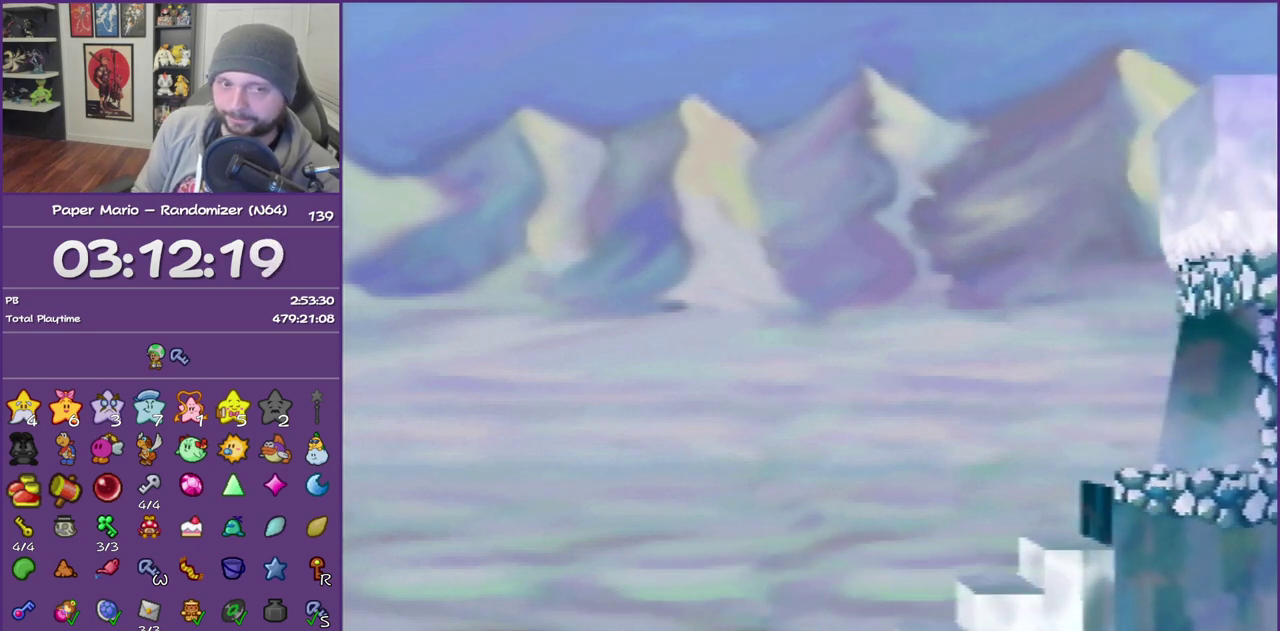
{"buttons": [], "left_stick": "right", "events": []}